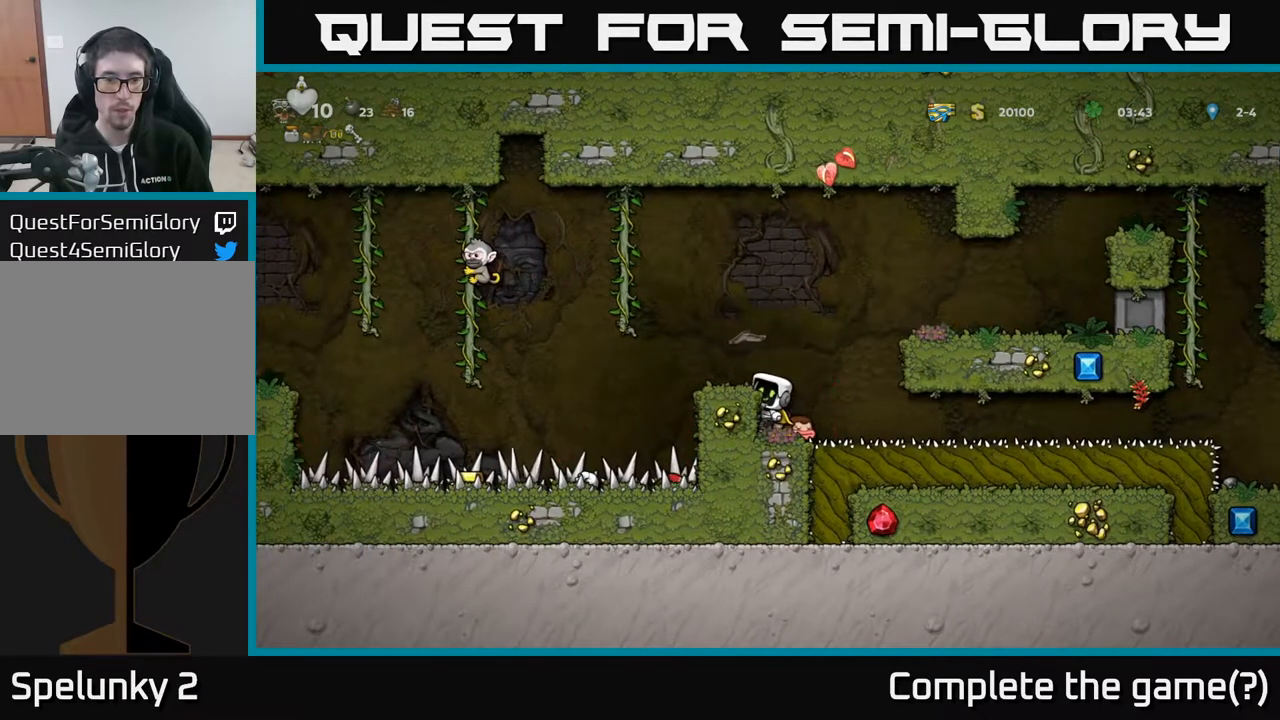
Gameplay with a controller (Xbox layout); each line is a JSON object with the inputs held at the frame after it. "events" lists button and stick changes between this image and that frame as [ms after this image, input, new state], when the widget could be followed in between.
{"buttons": [], "left_stick": "center", "right_stick": "center", "events": [[233, "A", "down"], [317, "DPAD_LEFT", "down"], [383, "A", "up"], [383, "DPAD_LEFT", "up"]]}
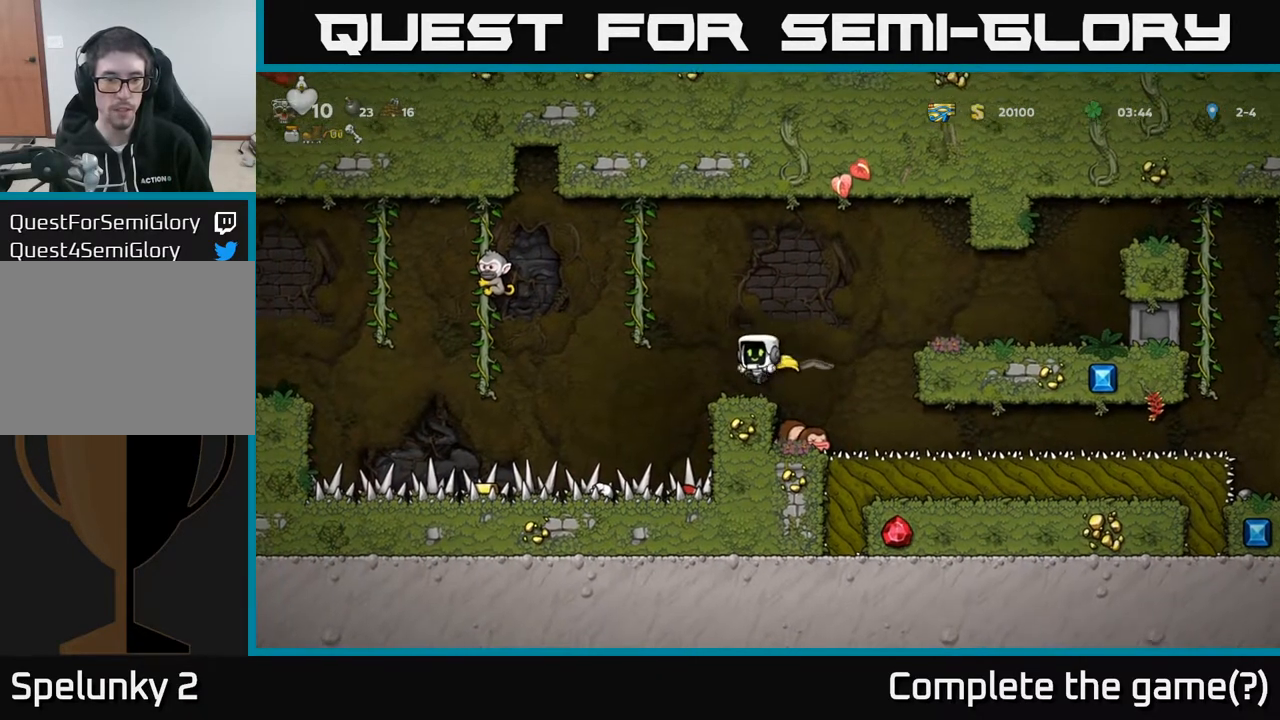
{"buttons": ["A"], "left_stick": "center", "right_stick": "center", "events": [[500, "A", "down"]]}
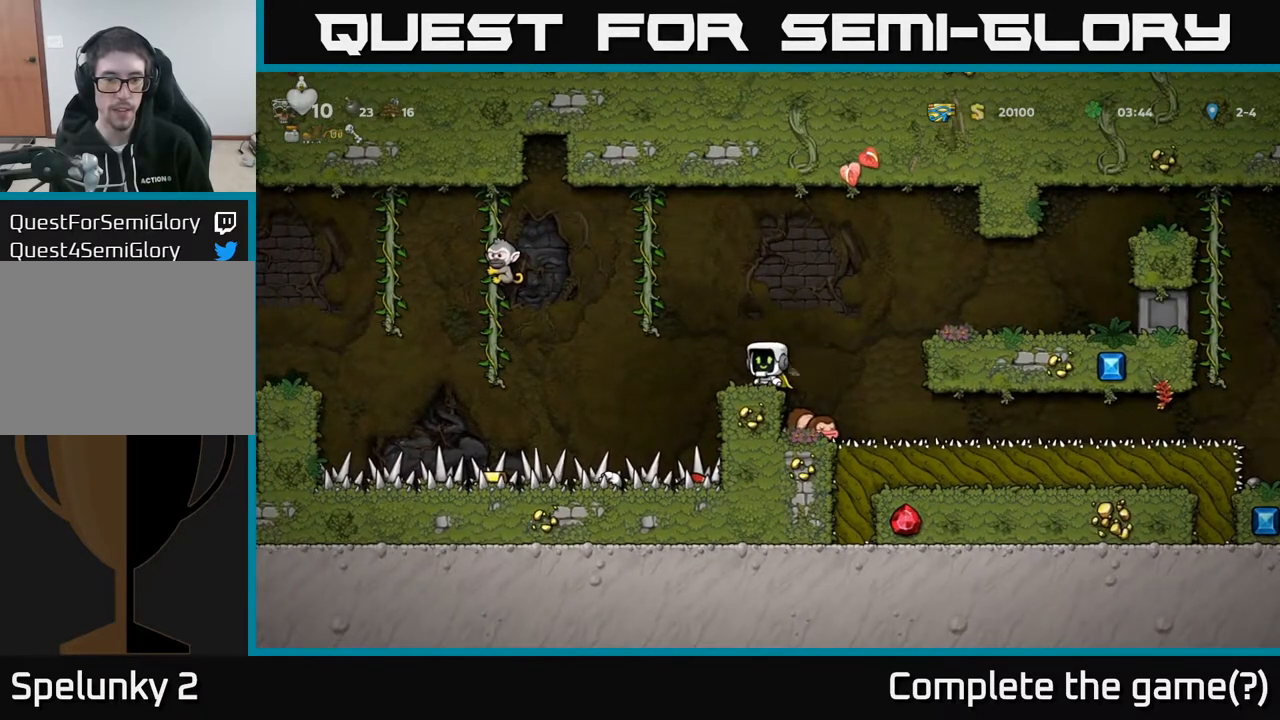
{"buttons": ["A"], "left_stick": "center", "right_stick": "center", "events": [[150, "DPAD_LEFT", "down"], [217, "A", "up"], [250, "DPAD_LEFT", "up"], [283, "A", "down"]]}
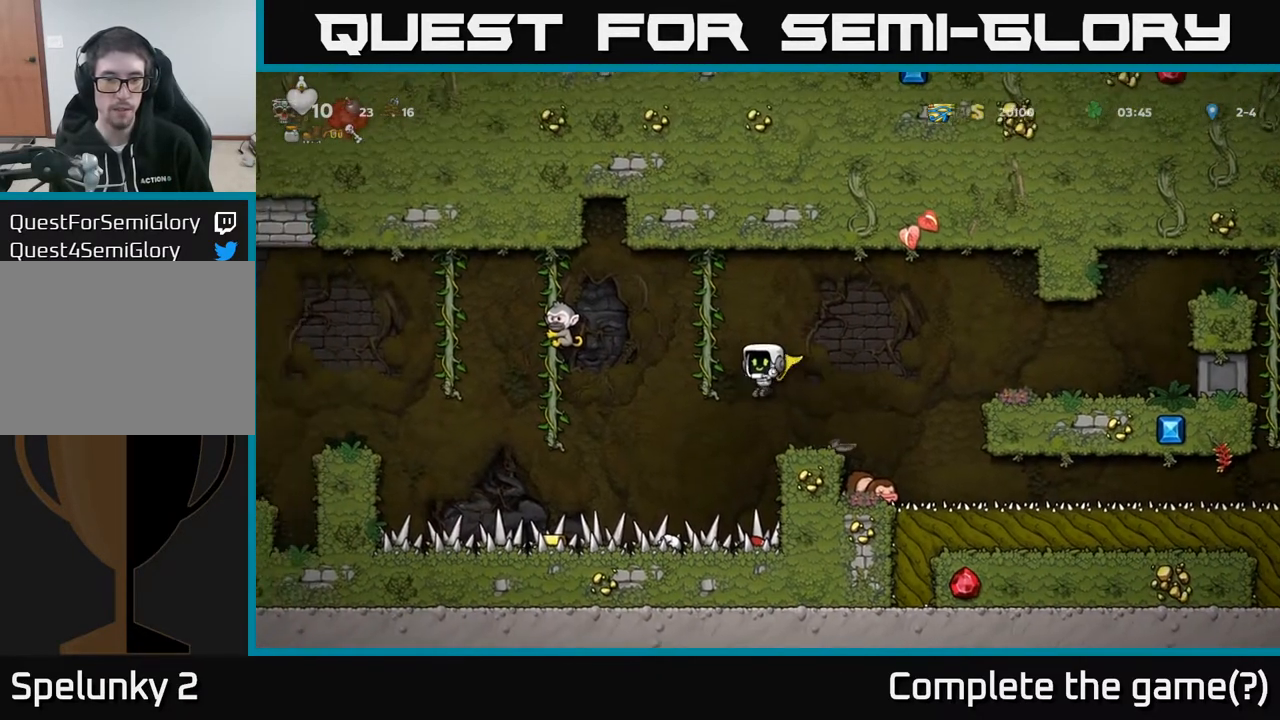
{"buttons": ["A"], "left_stick": "center", "right_stick": "center", "events": [[217, "DPAD_LEFT", "down"], [250, "DPAD_LEFT", "up"]]}
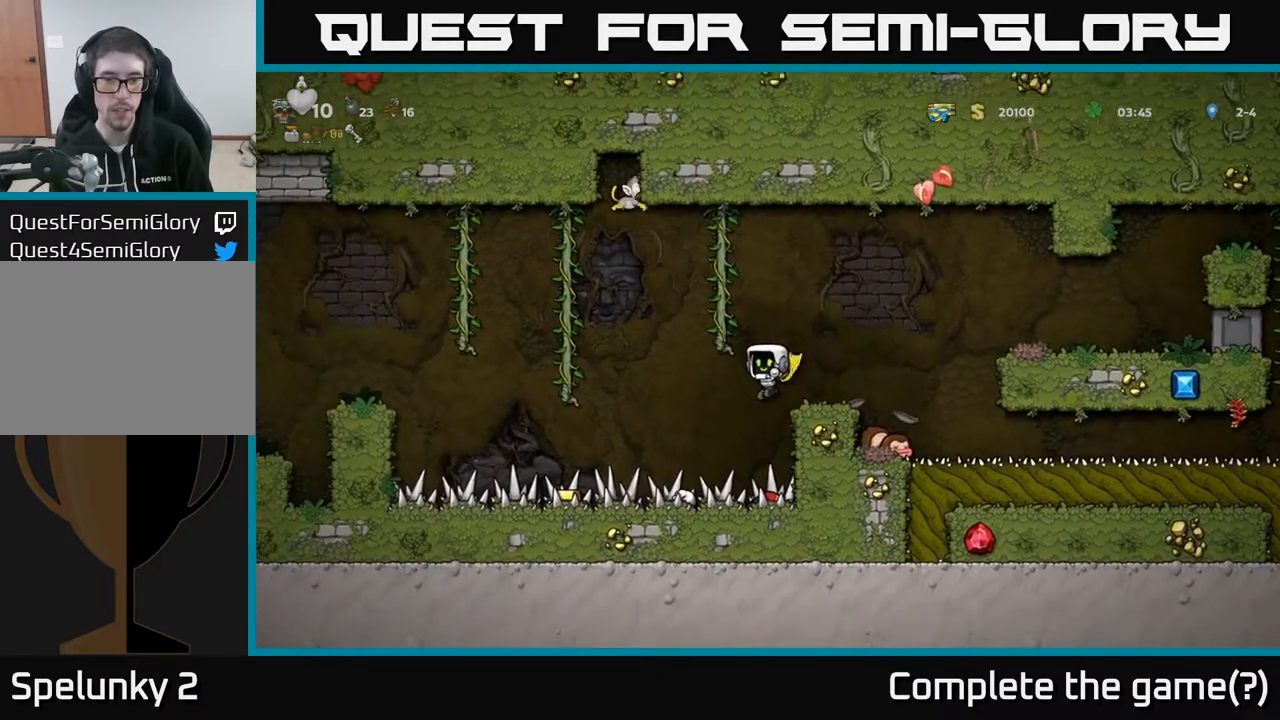
{"buttons": ["A"], "left_stick": "center", "right_stick": "center", "events": []}
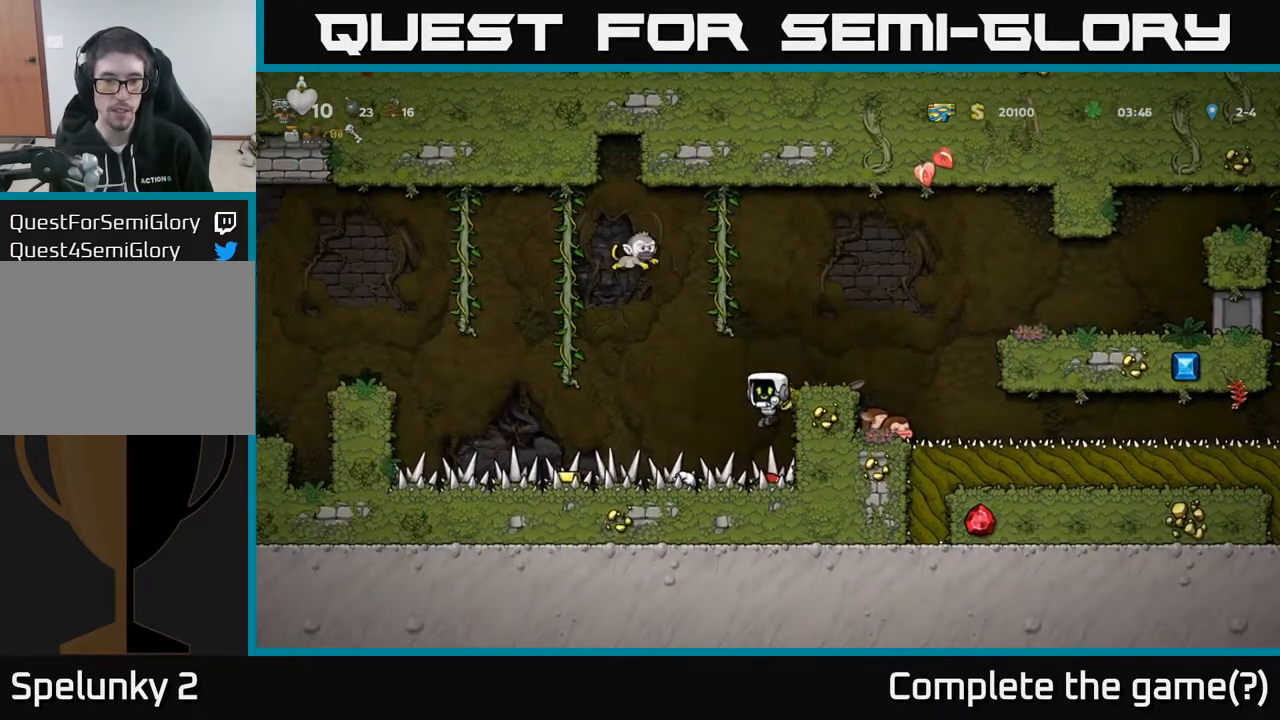
{"buttons": ["A"], "left_stick": "center", "right_stick": "center", "events": []}
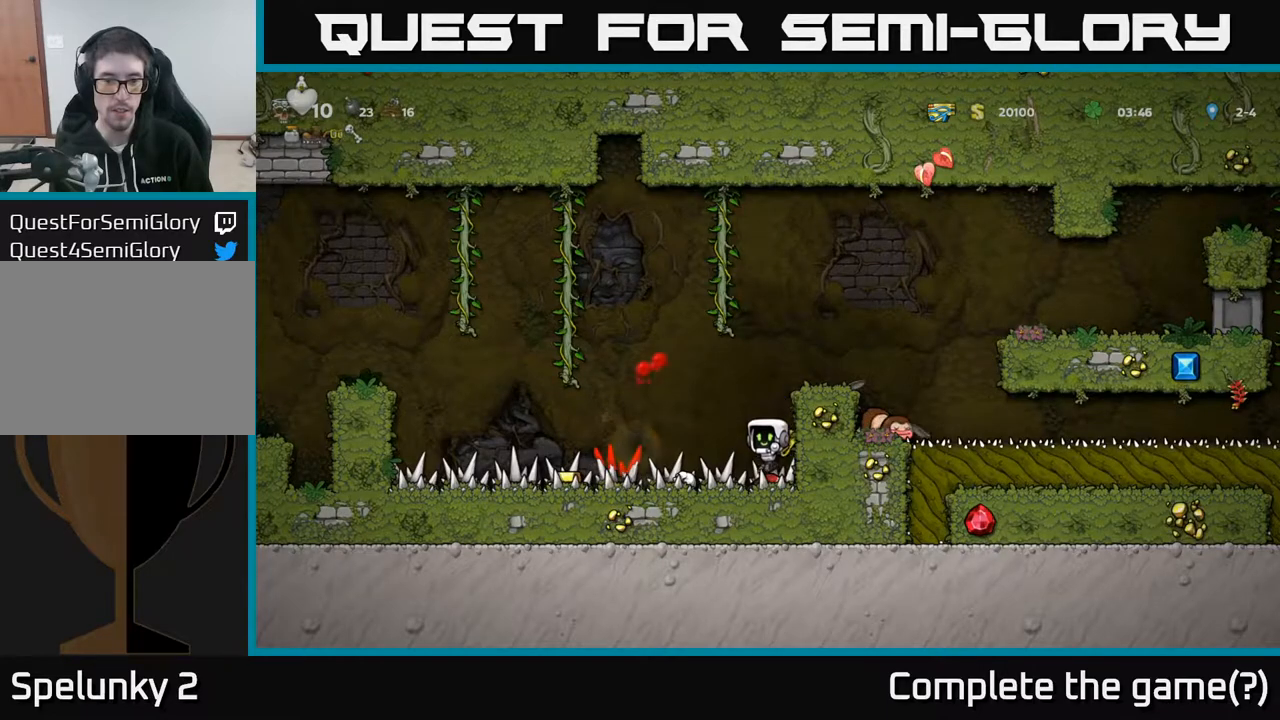
{"buttons": ["DPAD_LEFT"], "left_stick": "center", "right_stick": "center", "events": [[100, "A", "up"], [233, "DPAD_DOWN", "down"], [317, "X", "down"], [400, "DPAD_DOWN", "up"], [417, "DPAD_LEFT", "down"], [417, "X", "up"]]}
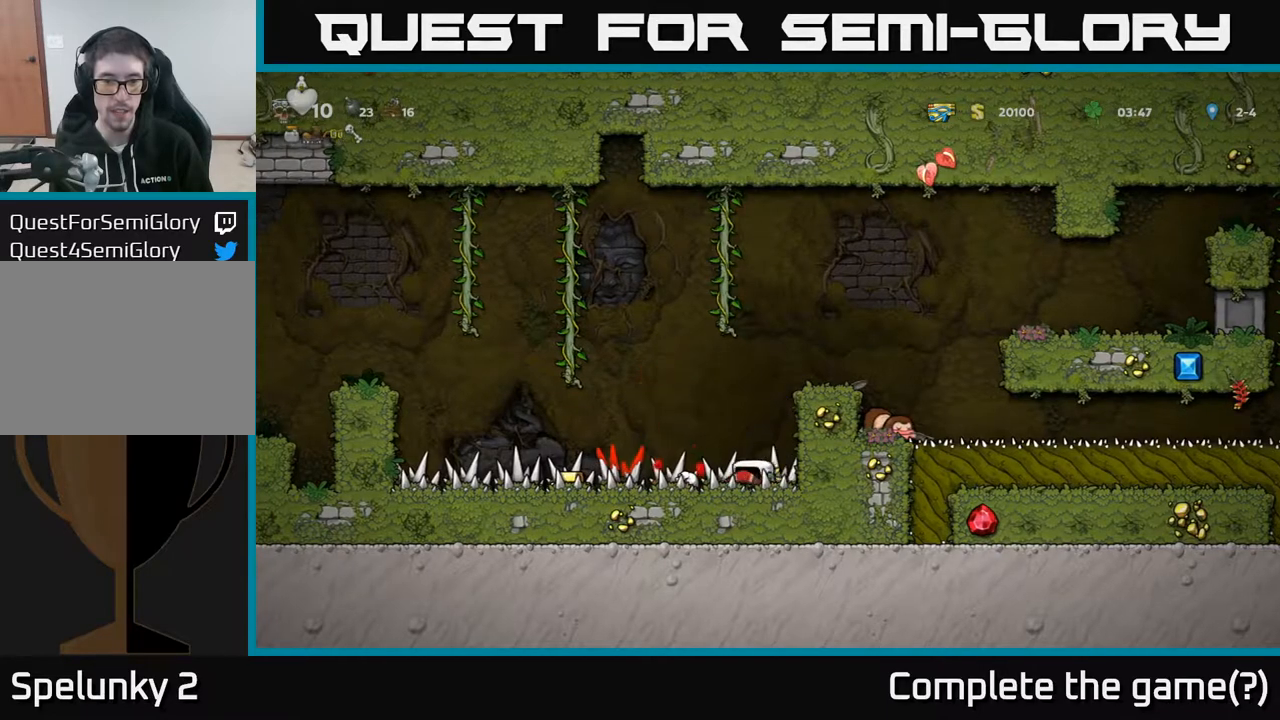
{"buttons": ["DPAD_LEFT"], "left_stick": "center", "right_stick": "center", "events": []}
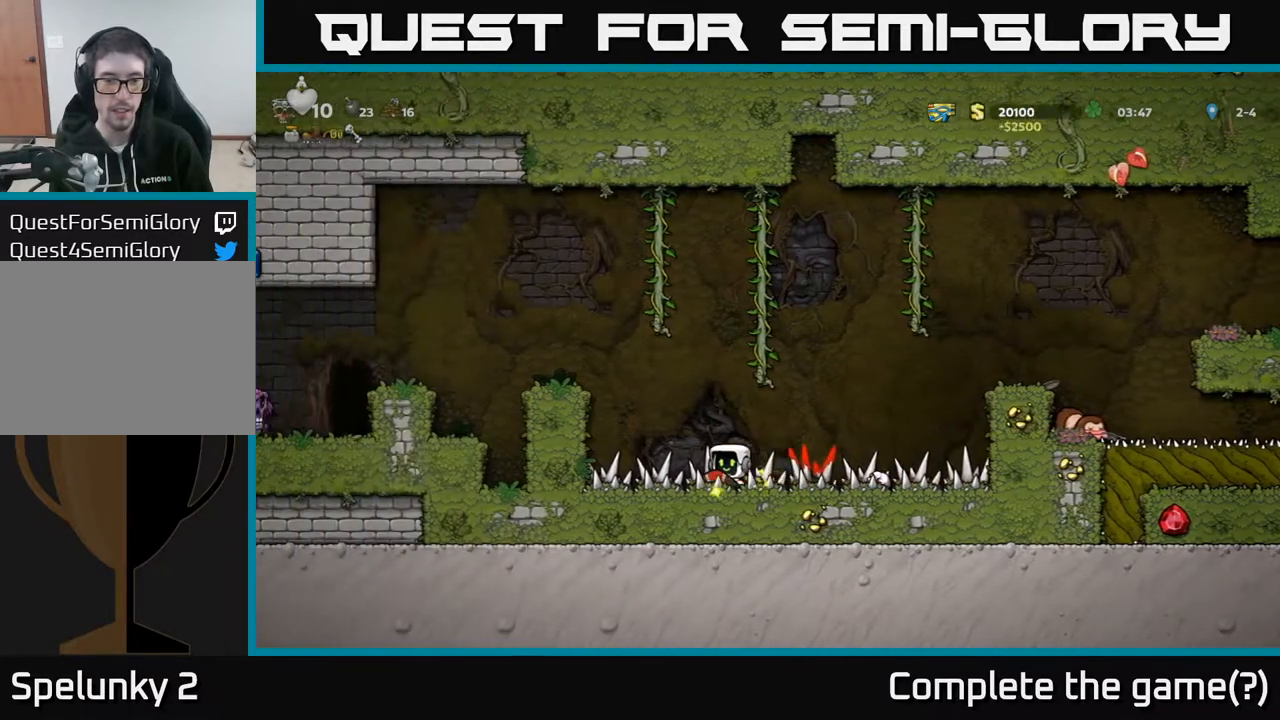
{"buttons": ["DPAD_LEFT"], "left_stick": "center", "right_stick": "center", "events": [[250, "A", "down"], [433, "A", "up"]]}
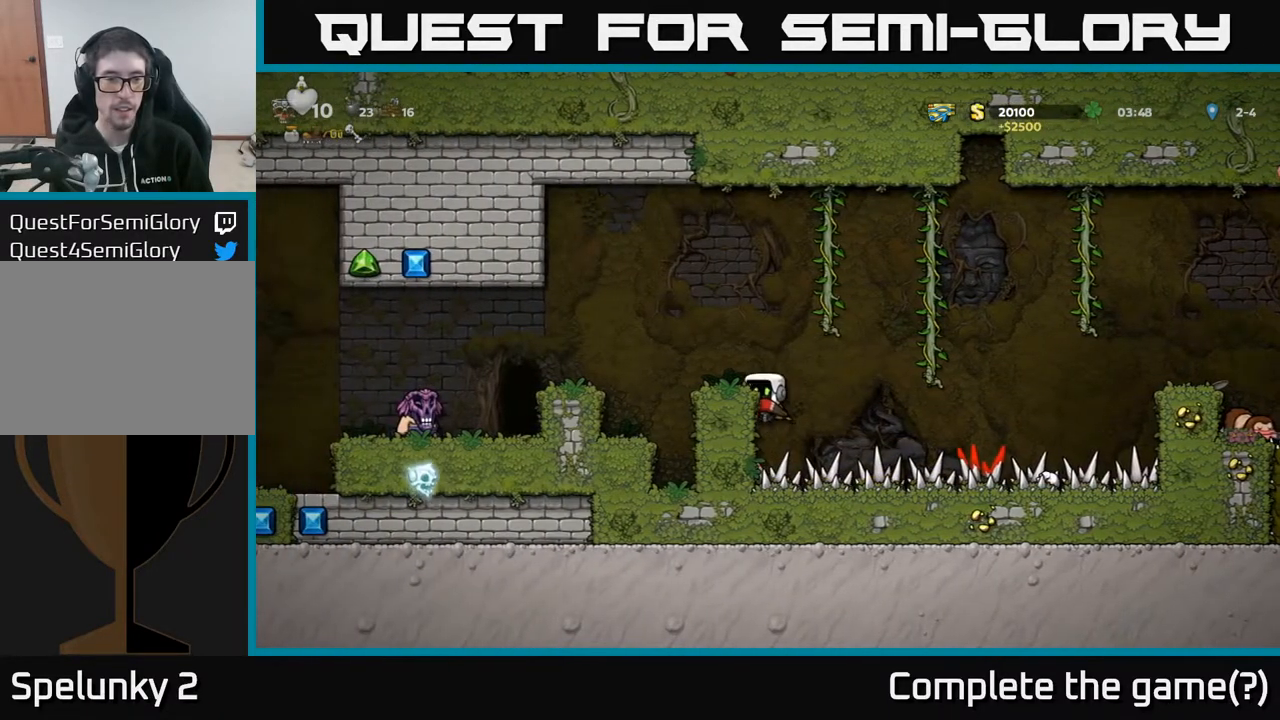
{"buttons": [], "left_stick": "center", "right_stick": "center", "events": [[117, "A", "down"], [250, "A", "up"], [250, "DPAD_LEFT", "up"]]}
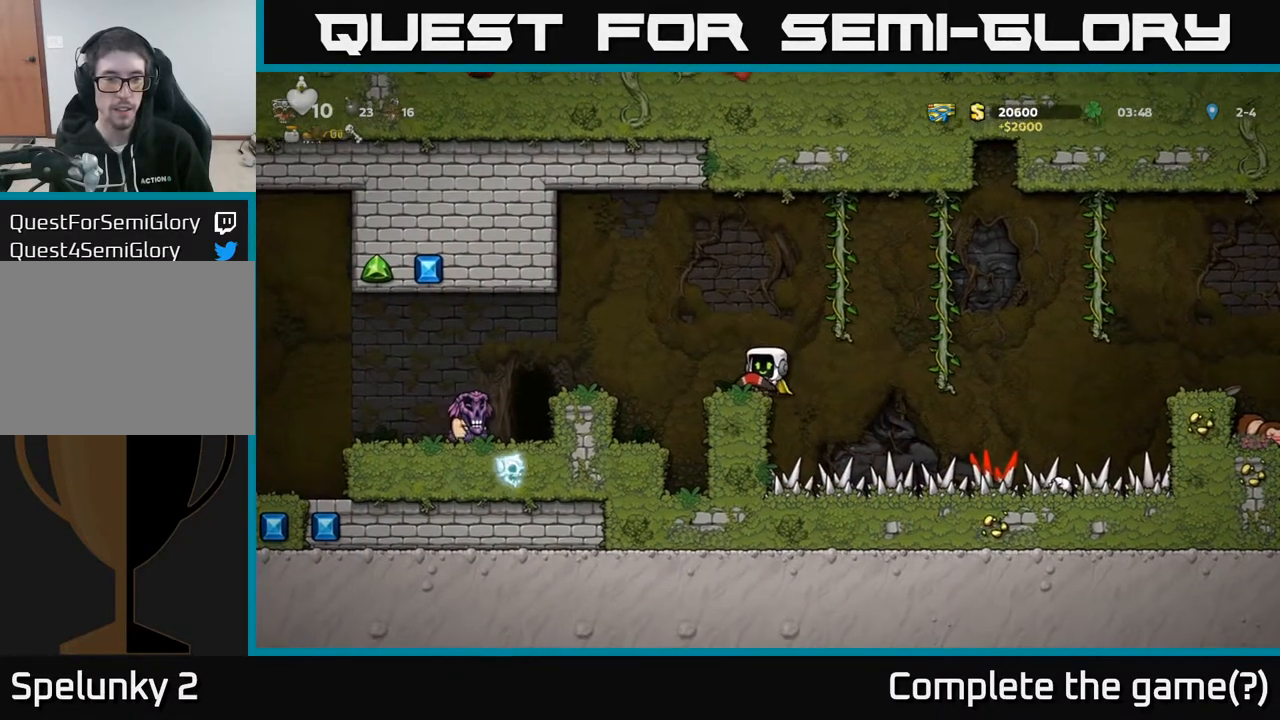
{"buttons": ["A", "DPAD_RIGHT"], "left_stick": "center", "right_stick": "center", "events": [[333, "A", "down"], [333, "DPAD_RIGHT", "down"]]}
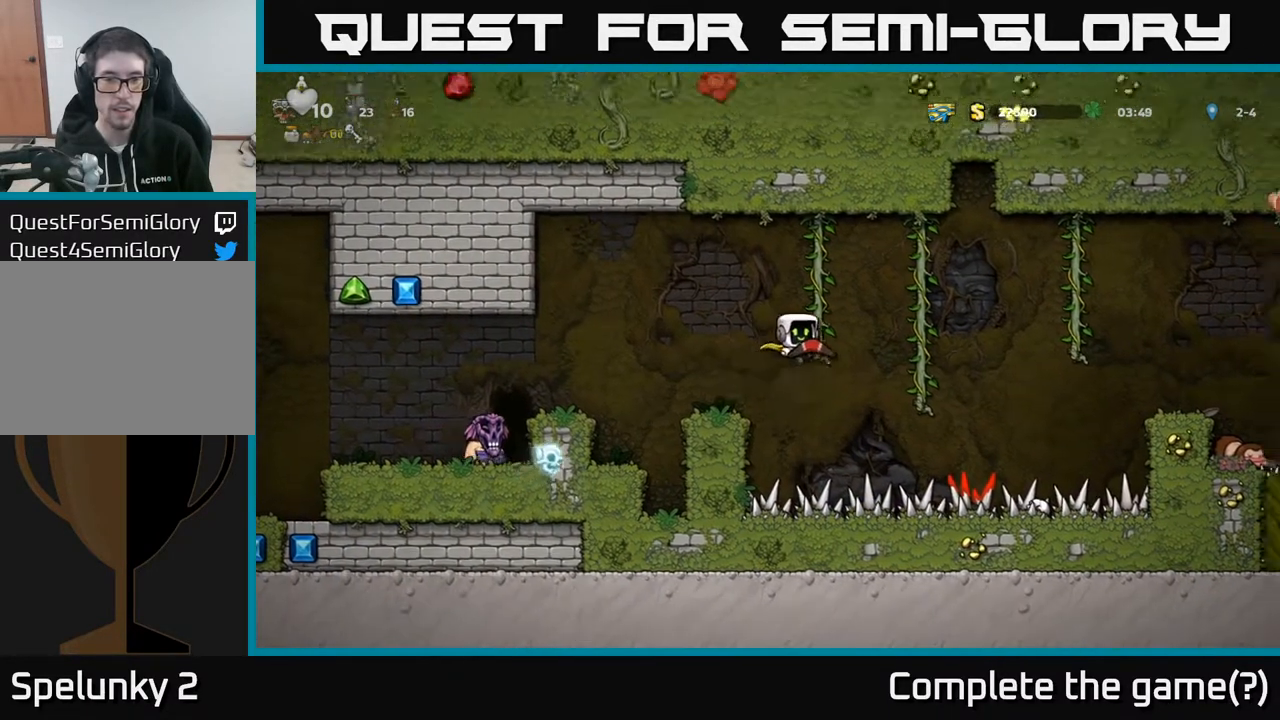
{"buttons": ["A"], "left_stick": "center", "right_stick": "center", "events": [[100, "A", "up"], [150, "A", "down"], [183, "DPAD_RIGHT", "up"], [317, "DPAD_UP", "down"], [450, "DPAD_UP", "up"]]}
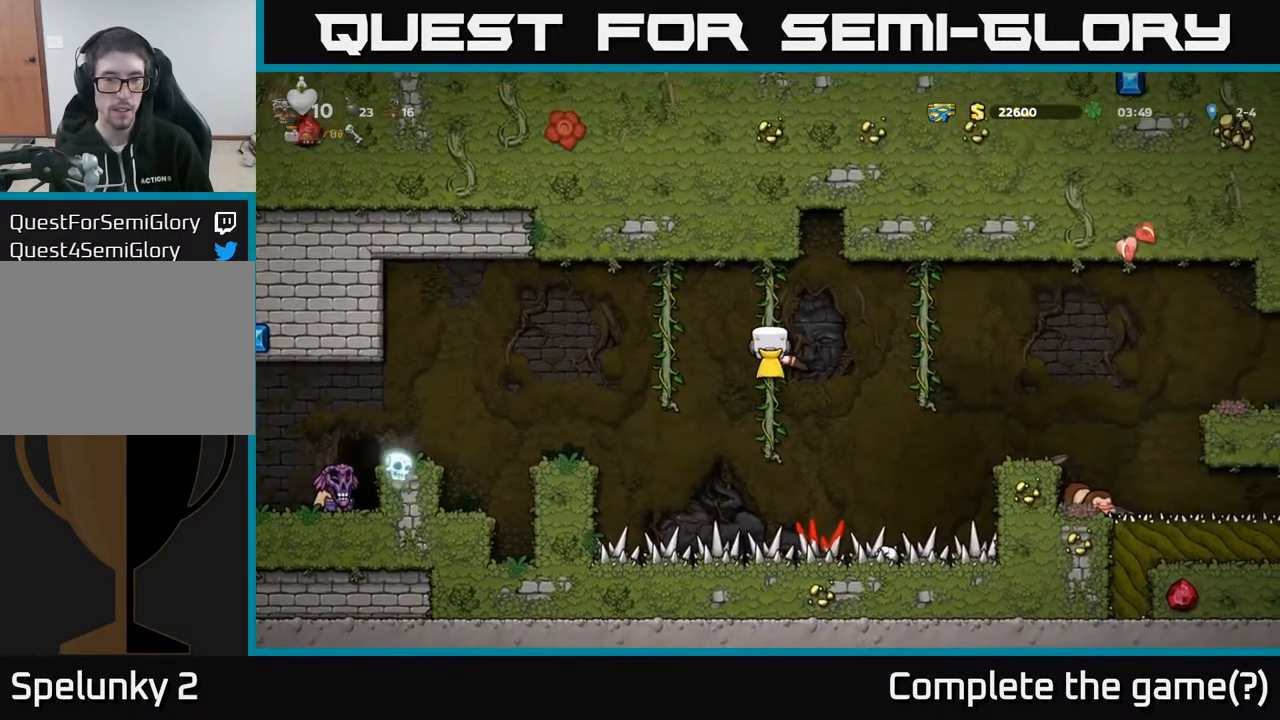
{"buttons": [], "left_stick": "center", "right_stick": "center", "events": [[217, "A", "up"]]}
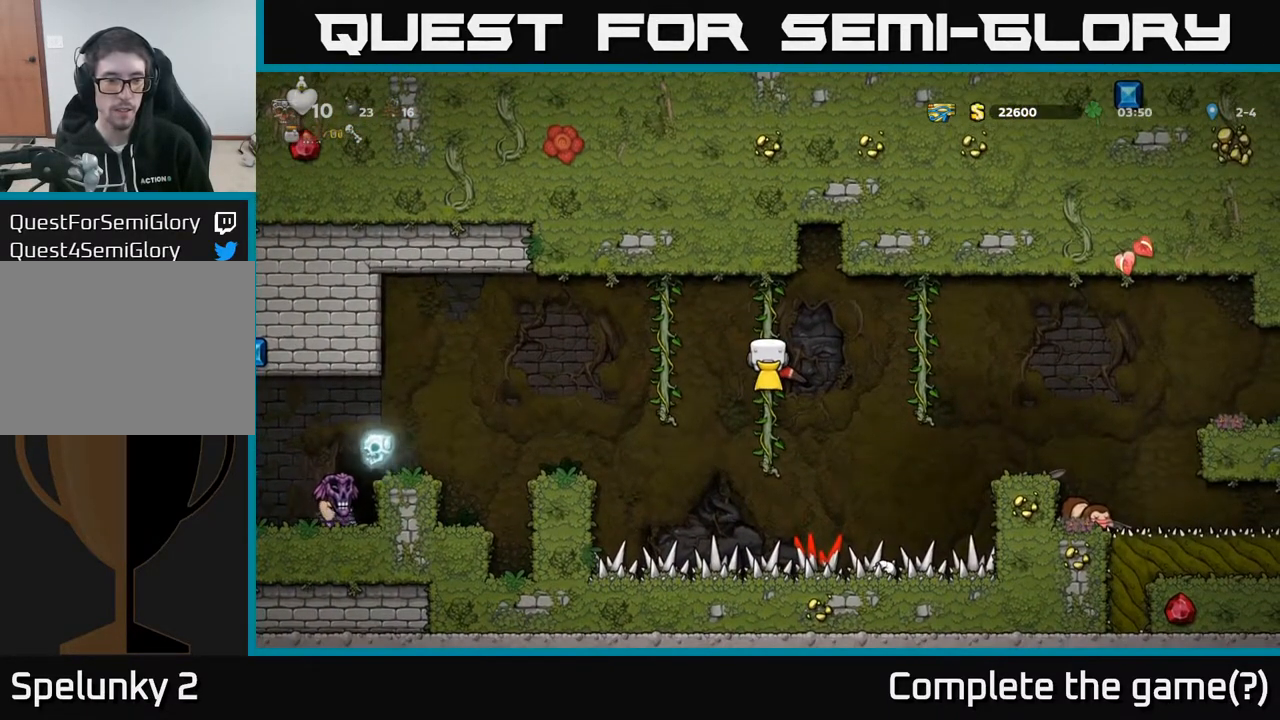
{"buttons": [], "left_stick": "center", "right_stick": "center", "events": []}
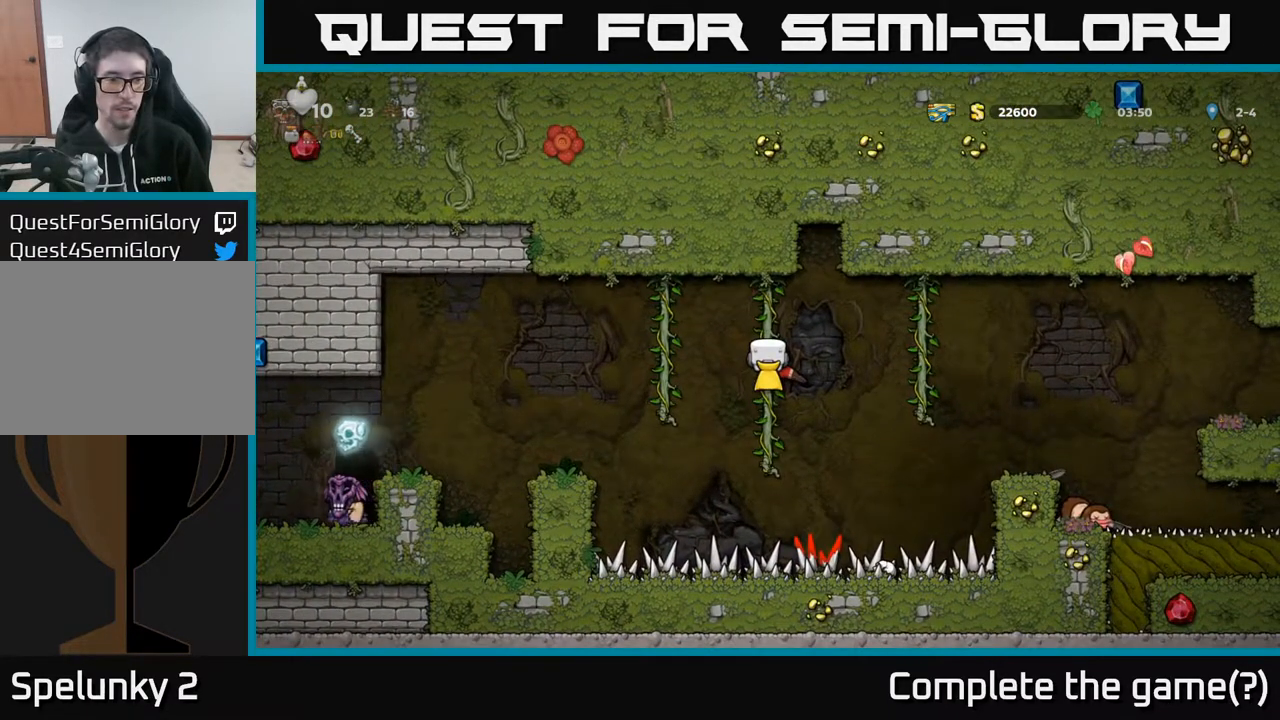
{"buttons": ["A", "DPAD_LEFT"], "left_stick": "center", "right_stick": "center", "events": [[367, "DPAD_LEFT", "down"], [383, "A", "down"]]}
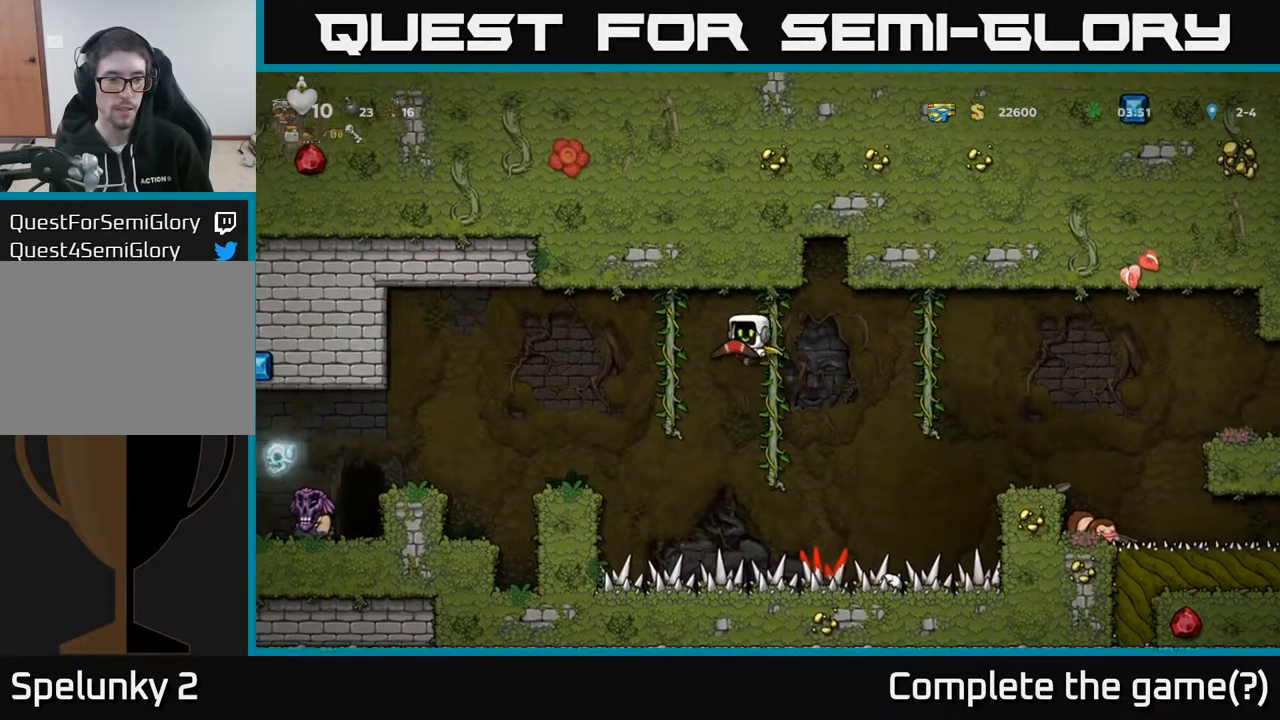
{"buttons": ["A"], "left_stick": "center", "right_stick": "center", "events": [[17, "A", "up"], [150, "A", "down"], [217, "DPAD_LEFT", "up"]]}
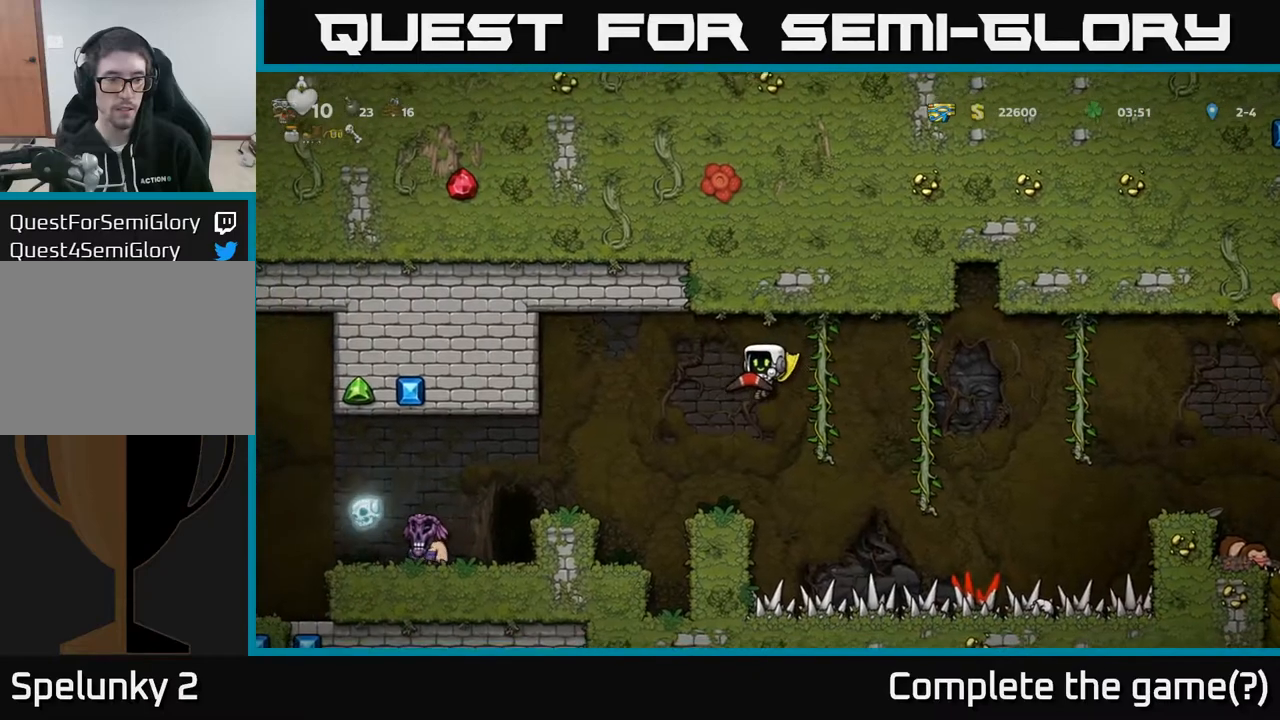
{"buttons": ["DPAD_LEFT"], "left_stick": "center", "right_stick": "center", "events": [[50, "DPAD_LEFT", "down"], [383, "A", "up"]]}
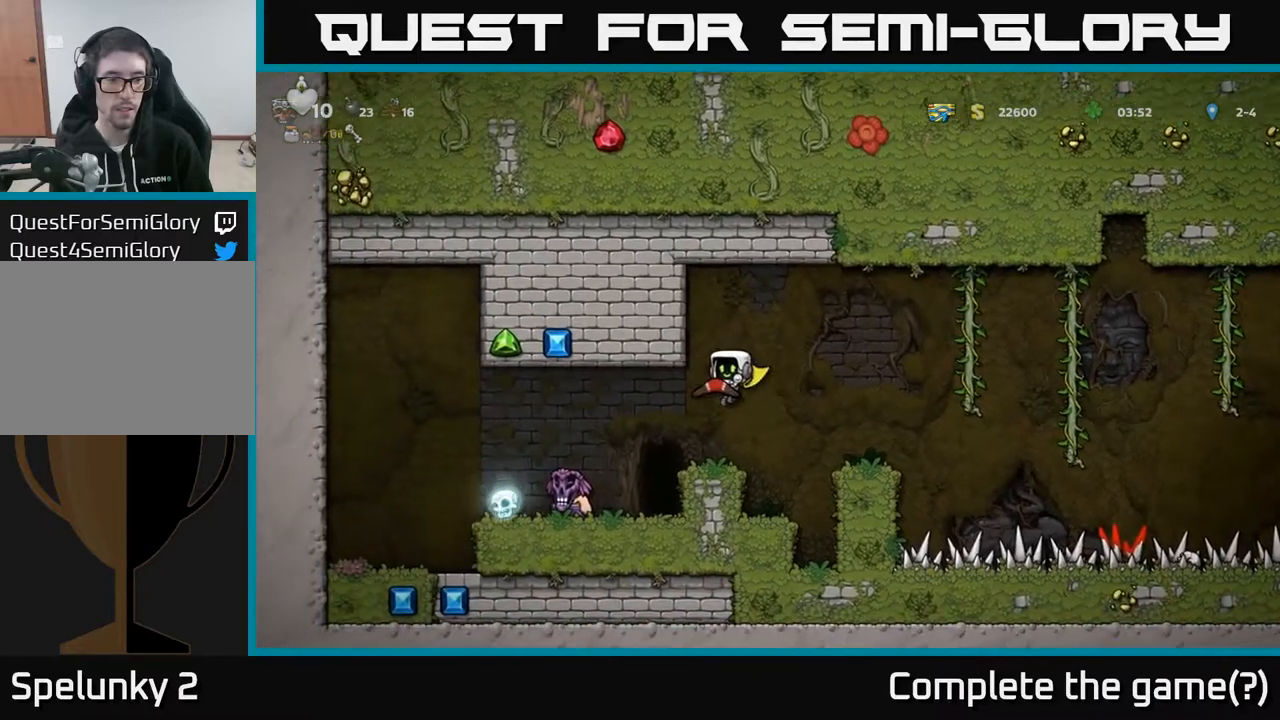
{"buttons": [], "left_stick": "center", "right_stick": "center", "events": [[133, "DPAD_LEFT", "up"], [250, "X", "down"], [333, "X", "up"]]}
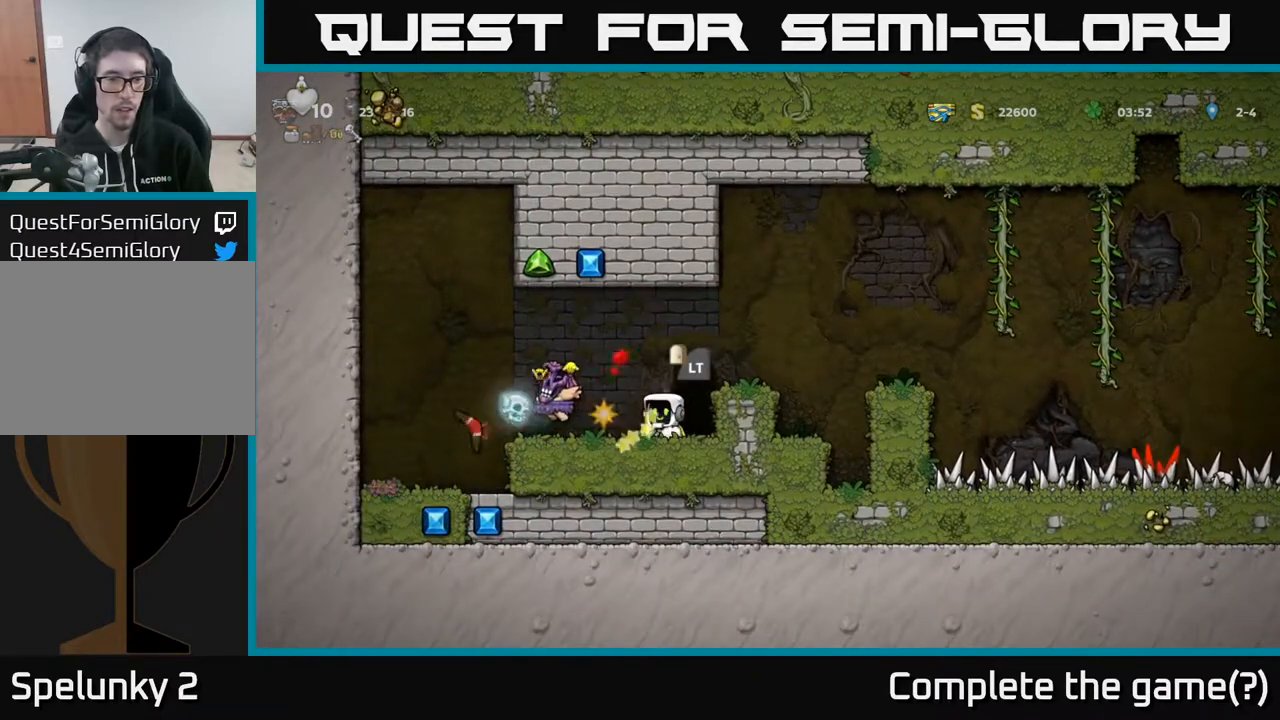
{"buttons": ["DPAD_LEFT"], "left_stick": "center", "right_stick": "center", "events": [[167, "DPAD_LEFT", "down"], [233, "DPAD_LEFT", "up"], [317, "DPAD_DOWN", "down"], [333, "DPAD_RIGHT", "down"], [367, "DPAD_DOWN", "up"], [417, "DPAD_RIGHT", "up"], [467, "DPAD_LEFT", "down"]]}
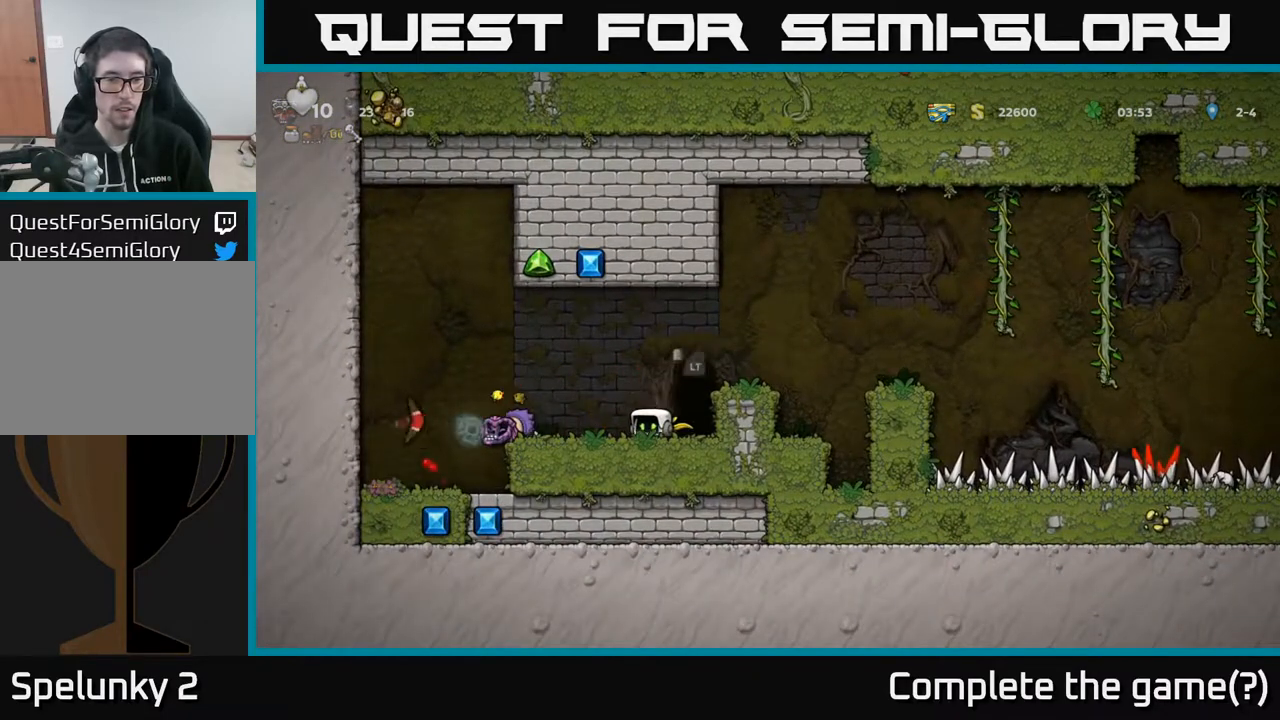
{"buttons": [], "left_stick": "center", "right_stick": "center", "events": [[183, "DPAD_LEFT", "up"]]}
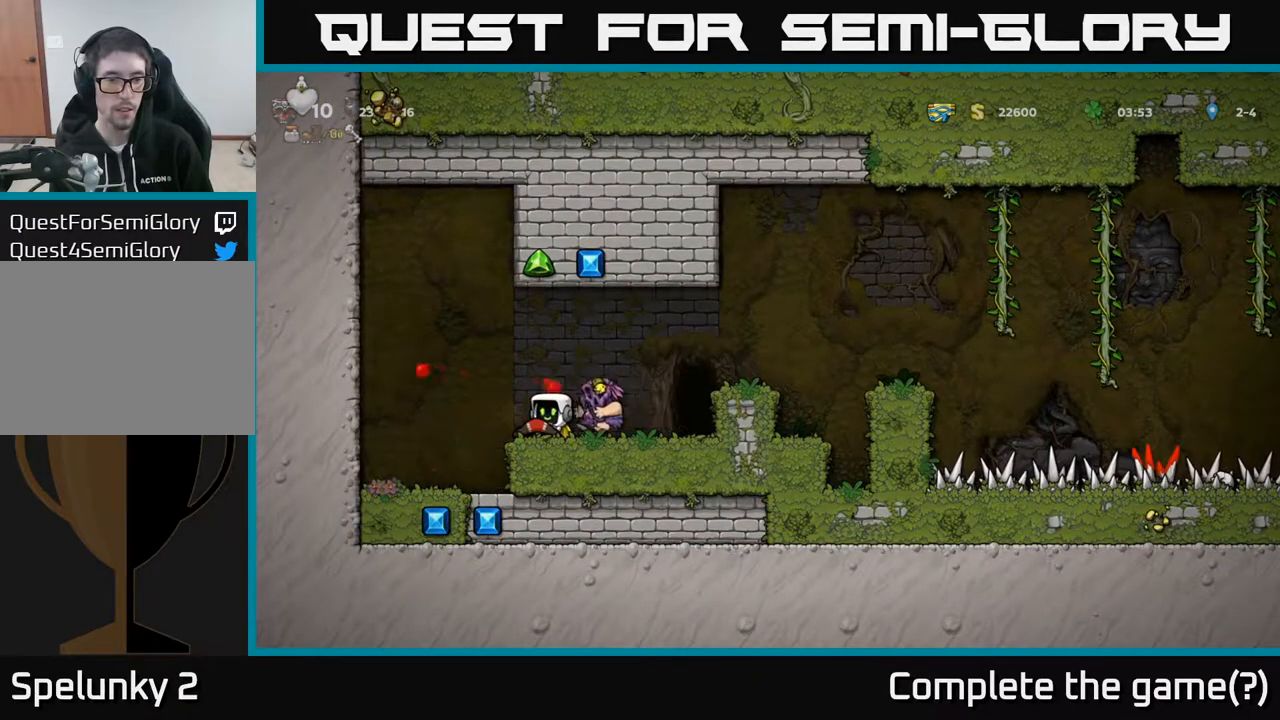
{"buttons": [], "left_stick": "center", "right_stick": "center", "events": [[117, "DPAD_LEFT", "down"], [467, "DPAD_LEFT", "up"]]}
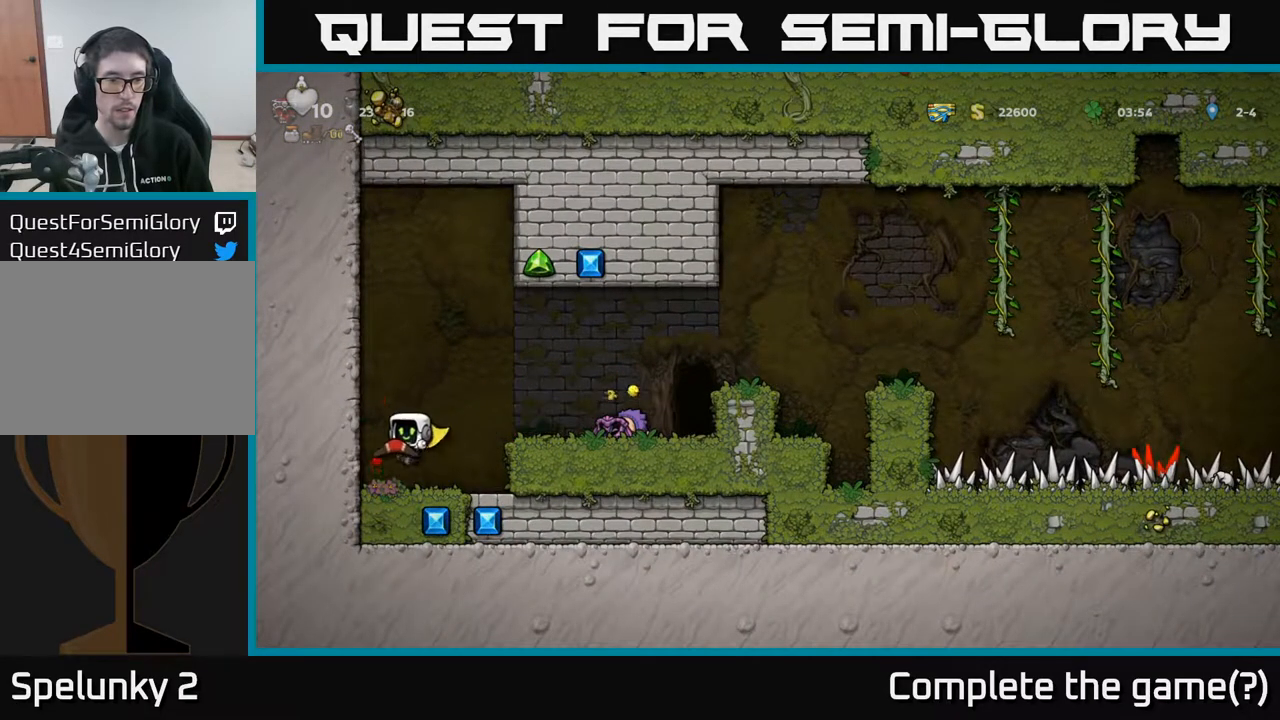
{"buttons": ["DPAD_RIGHT"], "left_stick": "center", "right_stick": "center", "events": [[217, "A", "down"], [233, "DPAD_RIGHT", "down"], [417, "A", "up"]]}
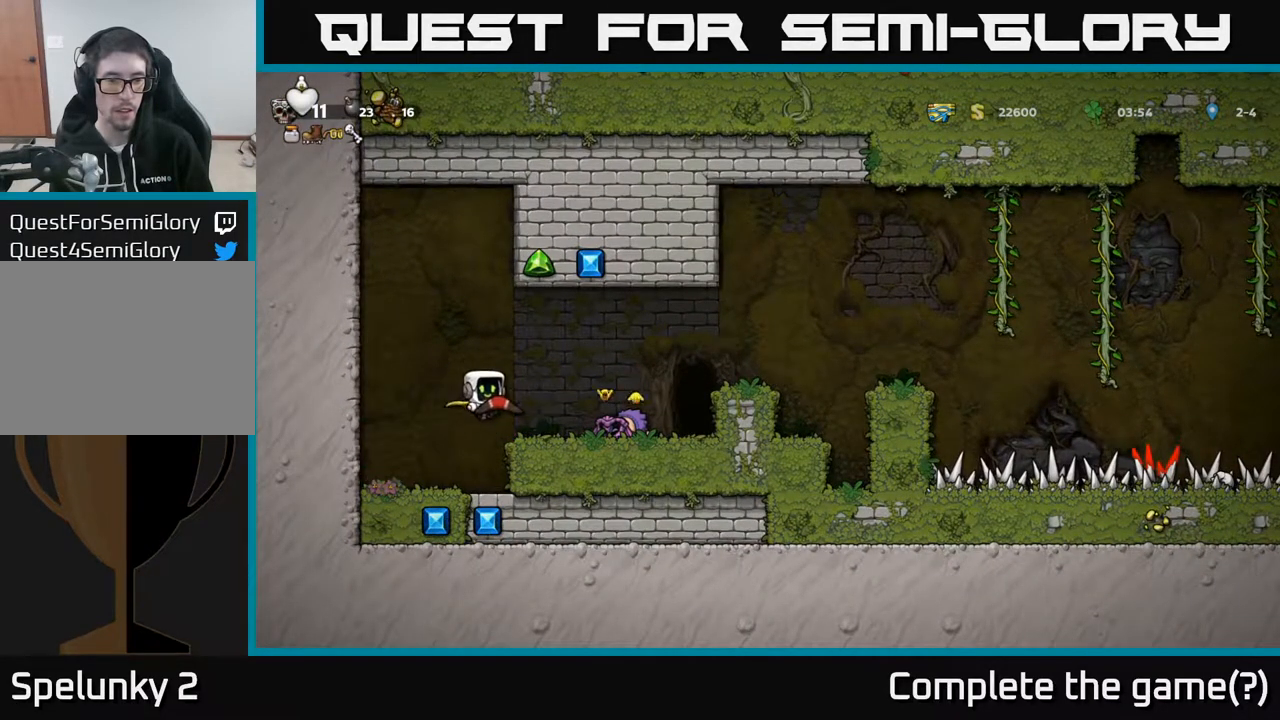
{"buttons": [], "left_stick": "center", "right_stick": "center", "events": [[117, "DPAD_RIGHT", "up"], [117, "X", "down"], [200, "X", "up"]]}
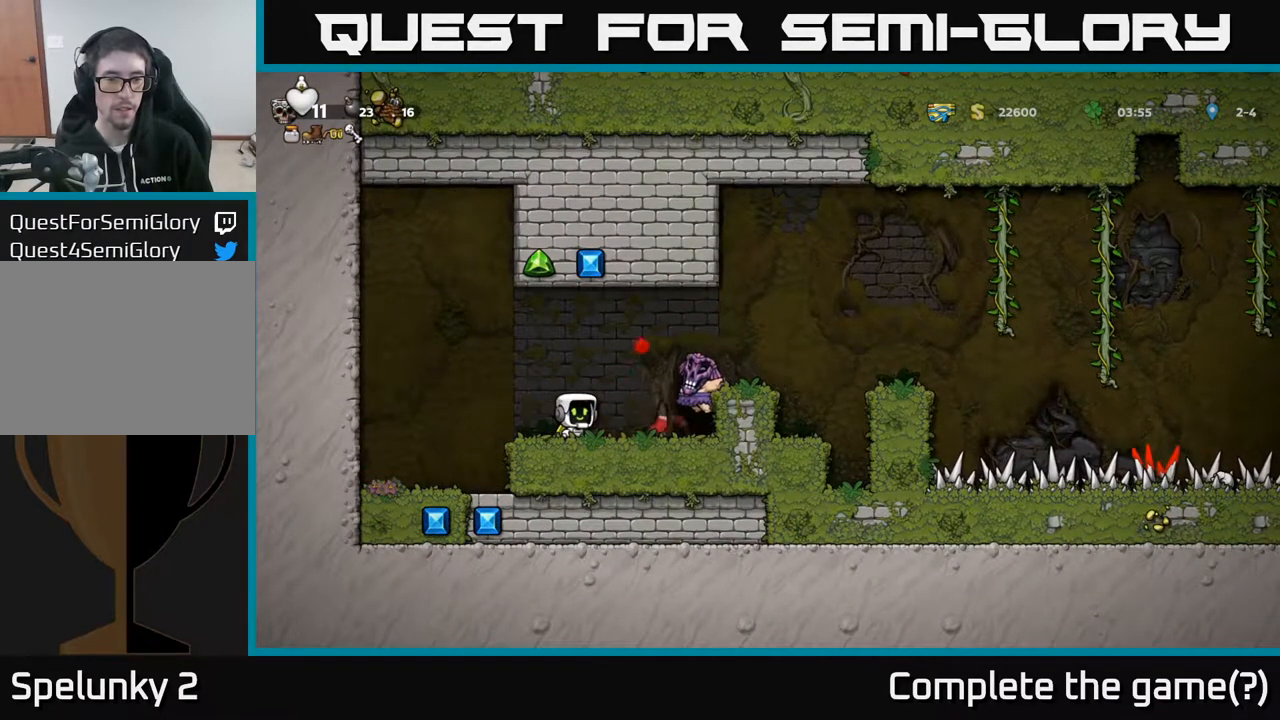
{"buttons": ["DPAD_RIGHT"], "left_stick": "center", "right_stick": "center", "events": [[183, "DPAD_RIGHT", "down"]]}
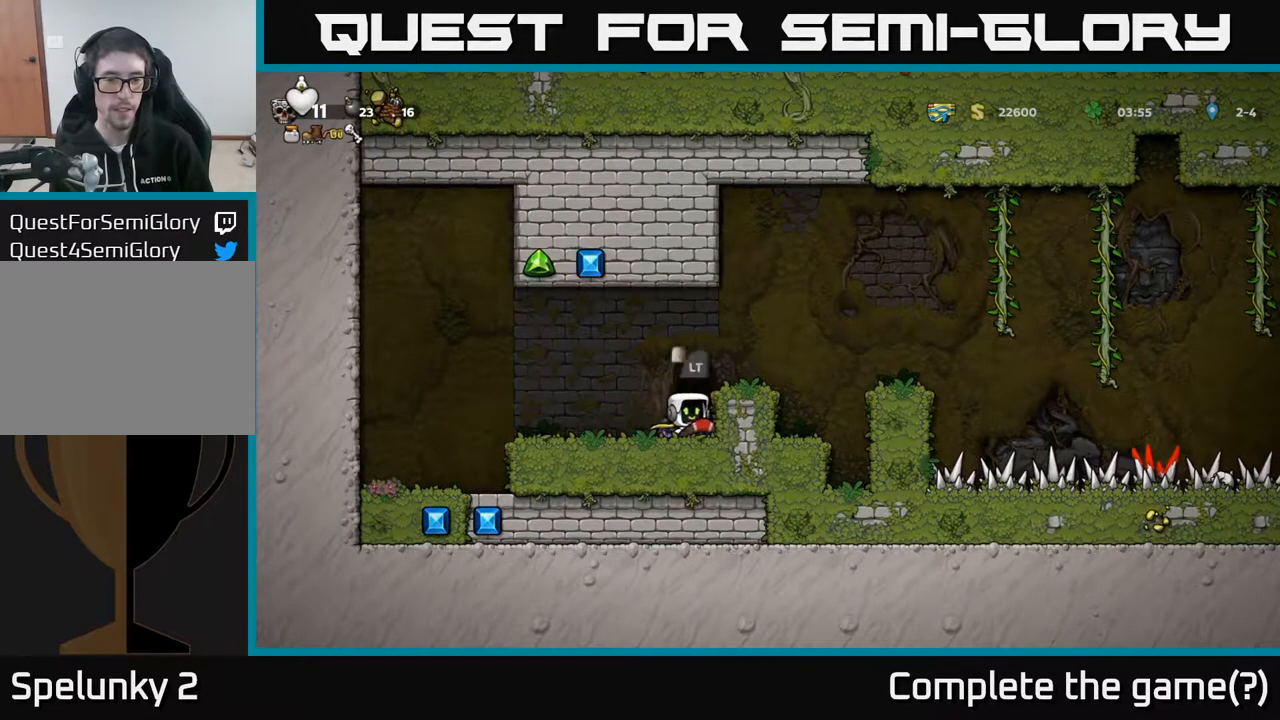
{"buttons": [], "left_stick": "center", "right_stick": "center", "events": [[50, "DPAD_RIGHT", "up"], [333, "L2", "down"], [450, "L2", "up"]]}